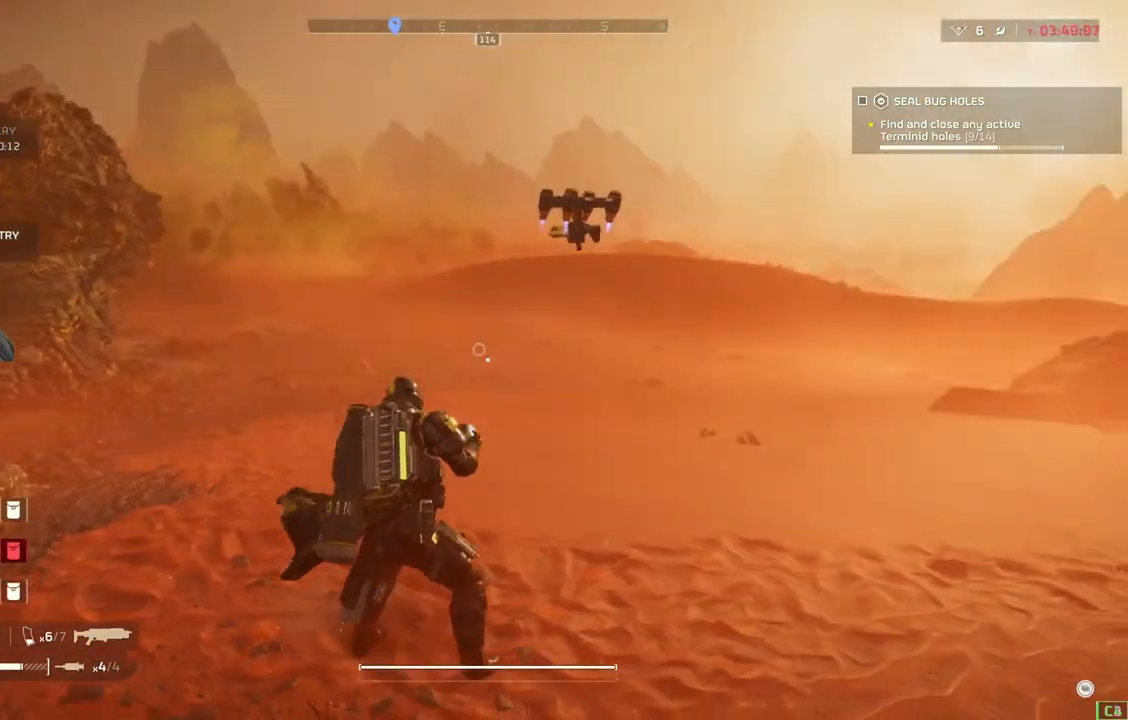
Gameplay with a controller (PlayStation layout); each line is a JSON object with the inputs held at the frame after it. "events" lists button and stick changes between this image and that frame as [ms after this image, input, new state], when the widget could be followed in between. Not read: right_stick.
{"buttons": [], "left_stick": "down", "events": []}
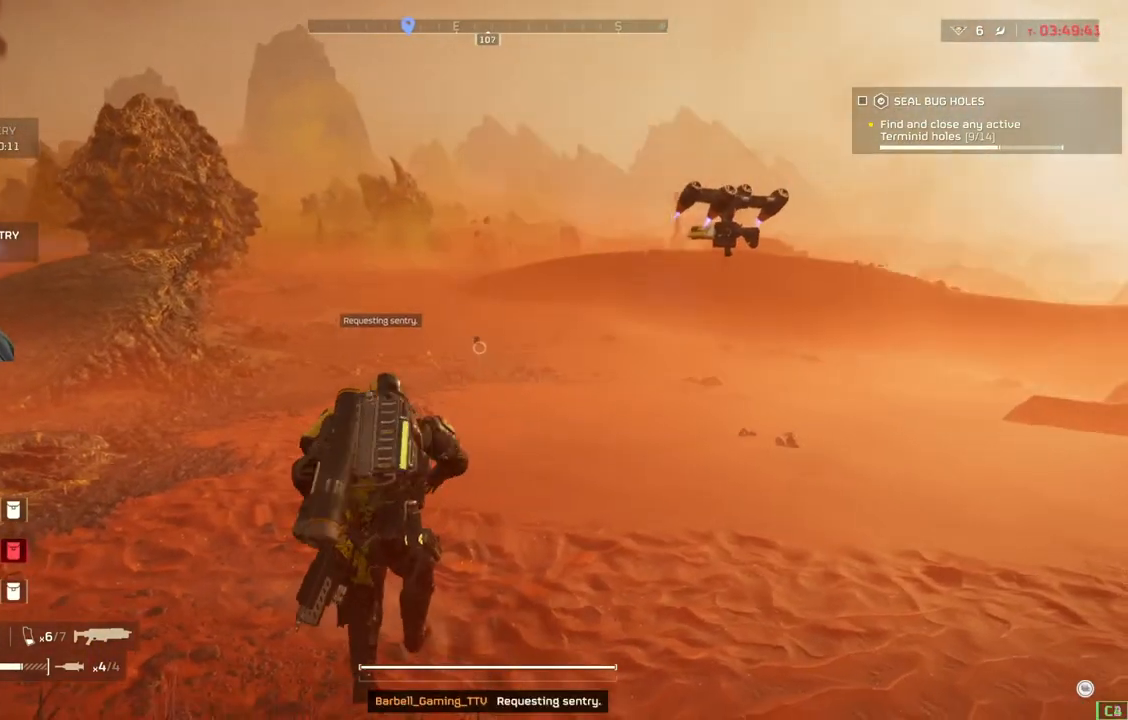
{"buttons": [], "left_stick": "up-left", "events": [[183, "left_stick", "up-left"], [317, "L3", "down"], [417, "L3", "up"]]}
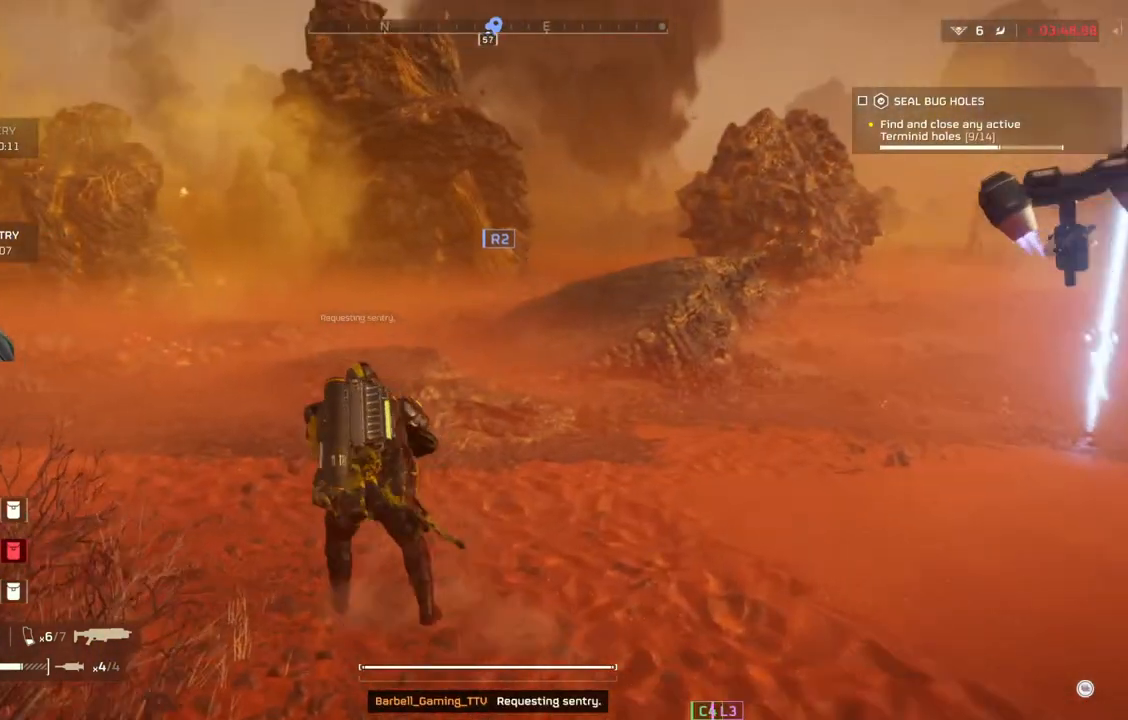
{"buttons": [], "left_stick": "up-left", "events": []}
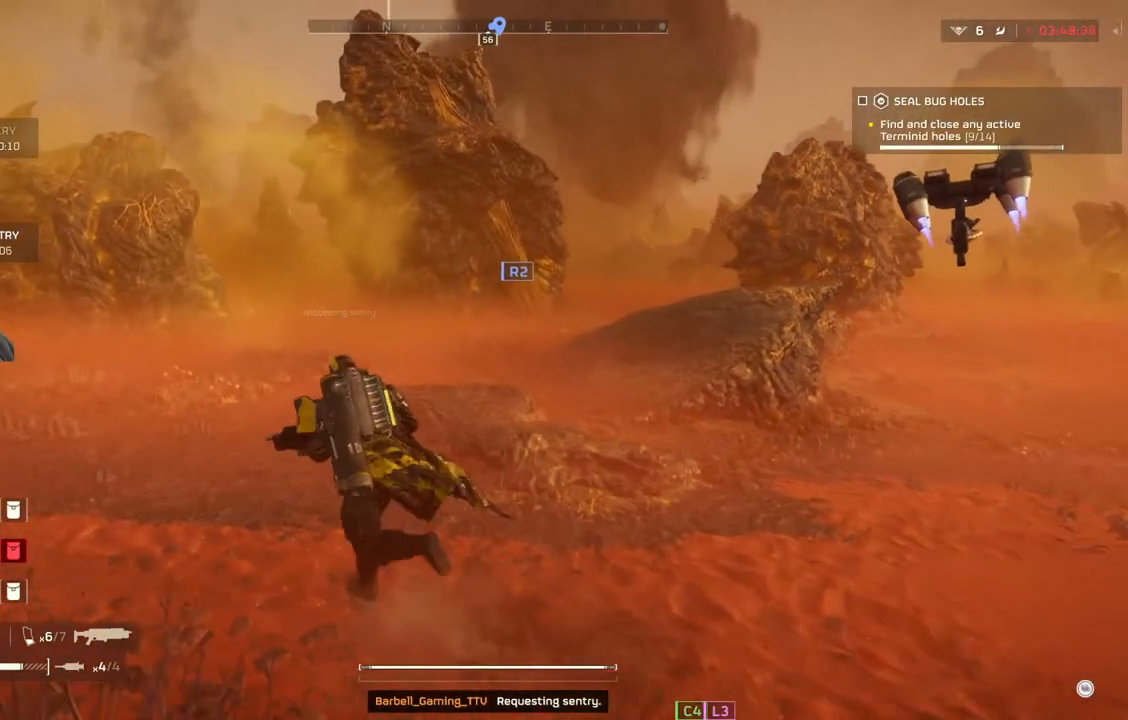
{"buttons": [], "left_stick": "up", "events": [[400, "left_stick", "up"]]}
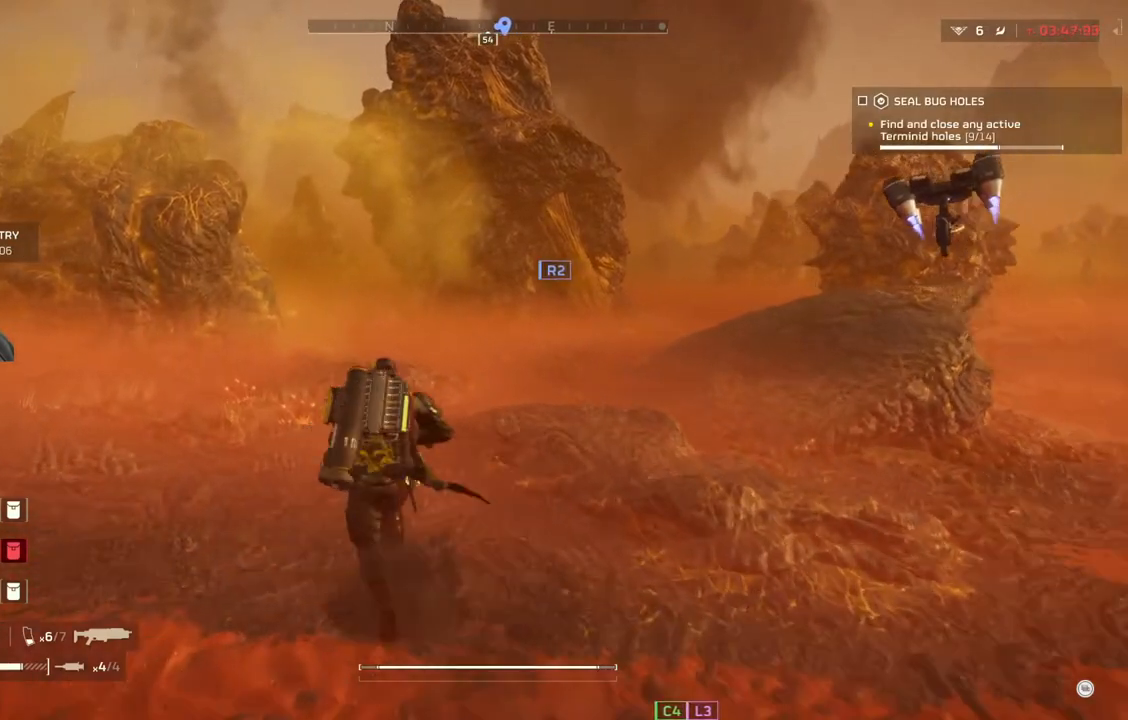
{"buttons": [], "left_stick": "up", "events": []}
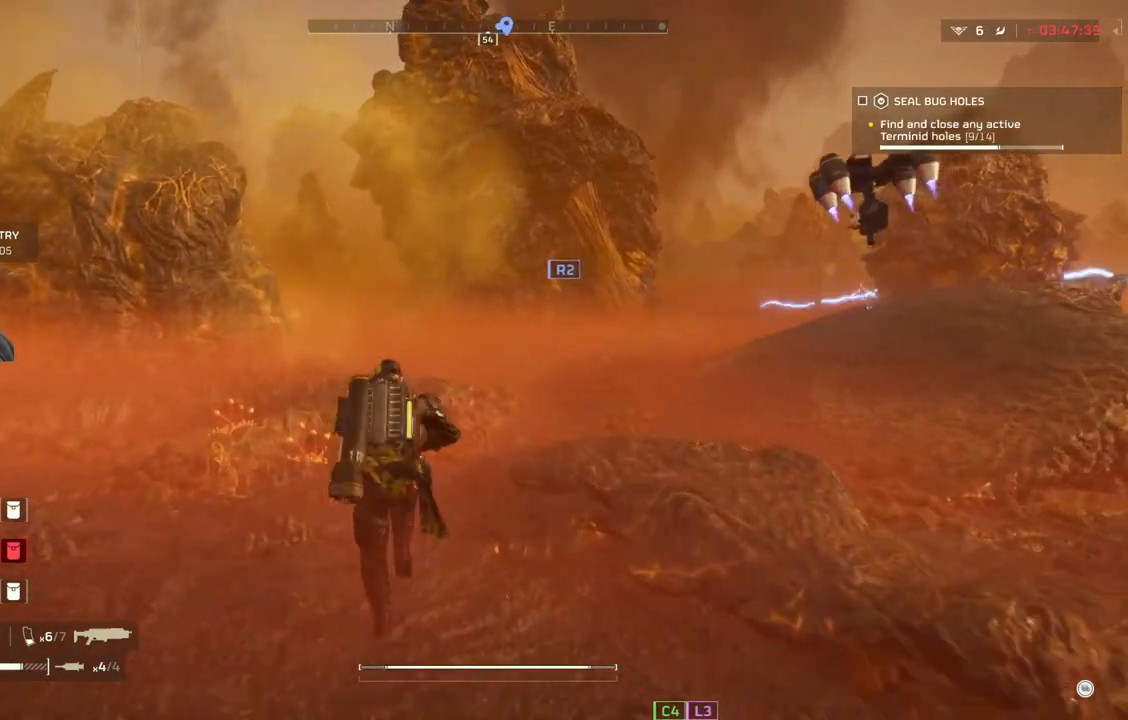
{"buttons": [], "left_stick": "up", "events": []}
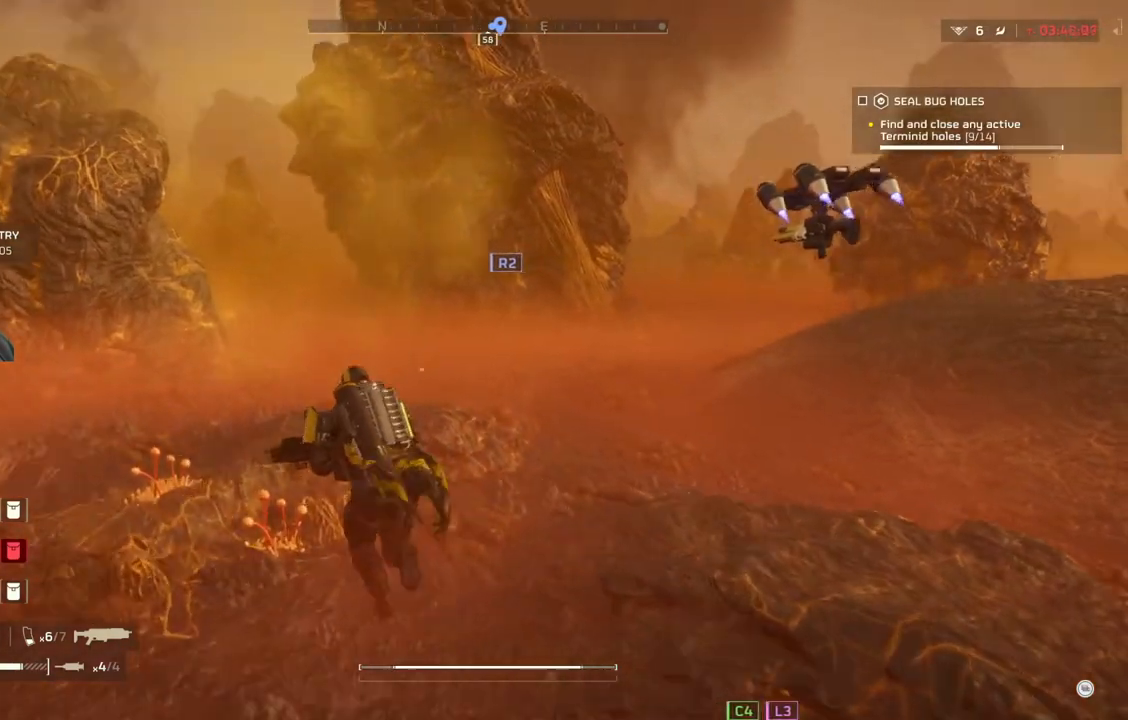
{"buttons": [], "left_stick": "up", "events": []}
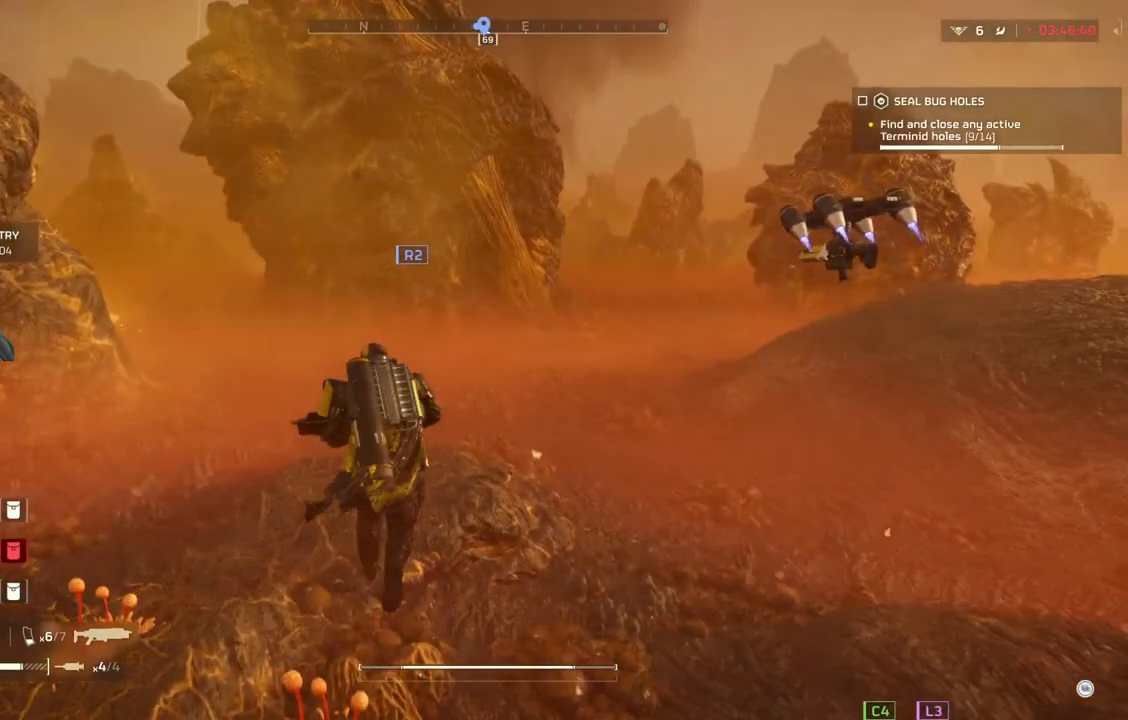
{"buttons": [], "left_stick": "up", "events": []}
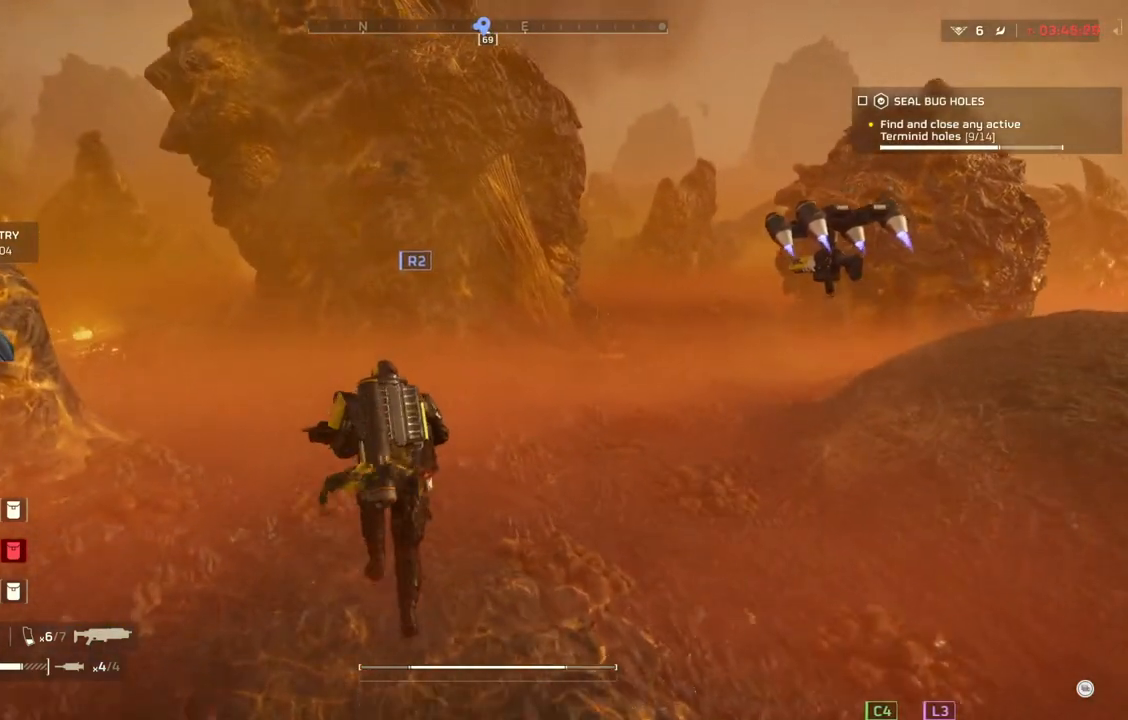
{"buttons": [], "left_stick": "up", "events": []}
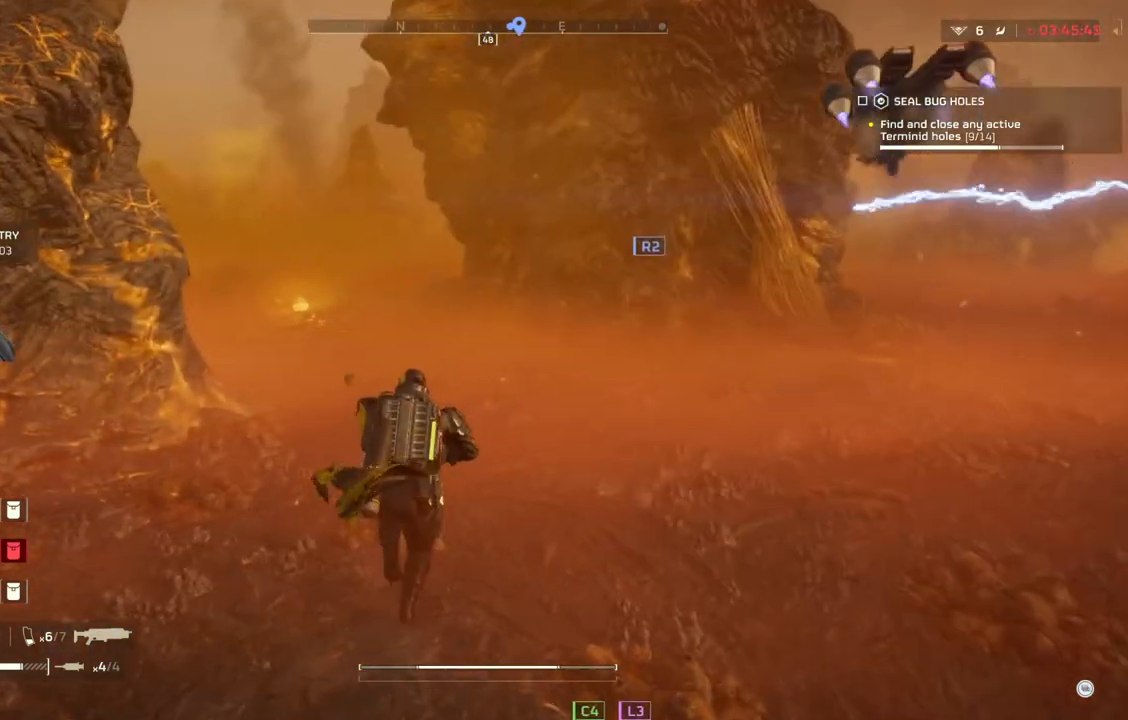
{"buttons": [], "left_stick": "up", "events": []}
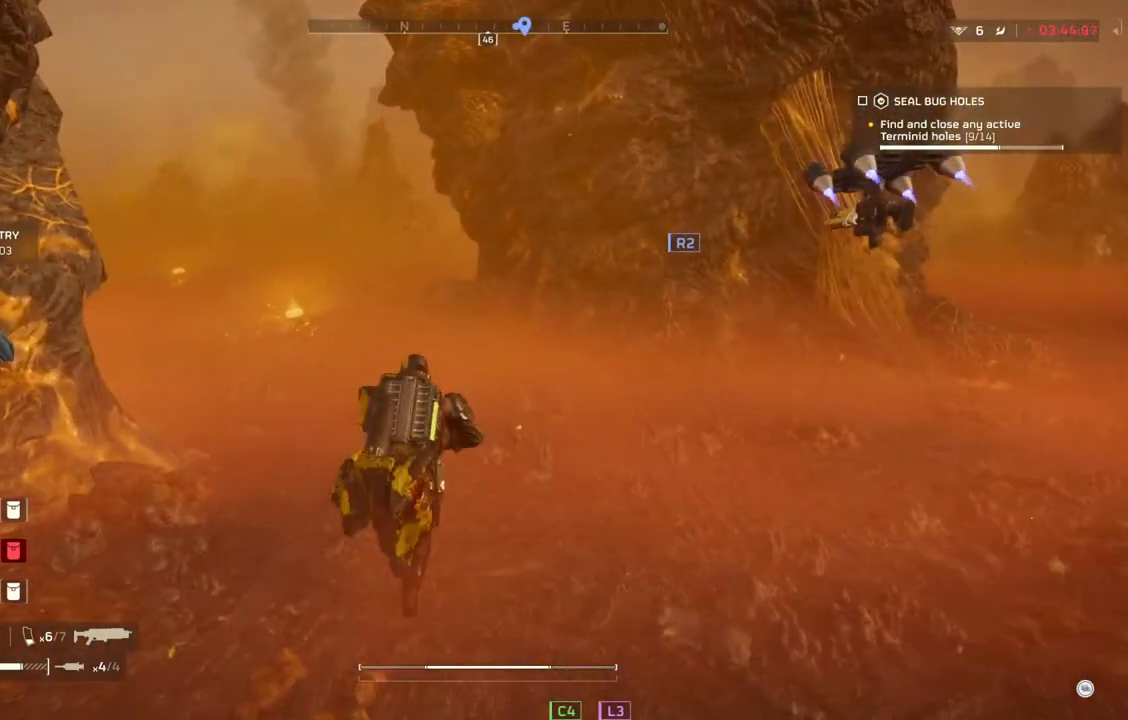
{"buttons": [], "left_stick": "up", "events": []}
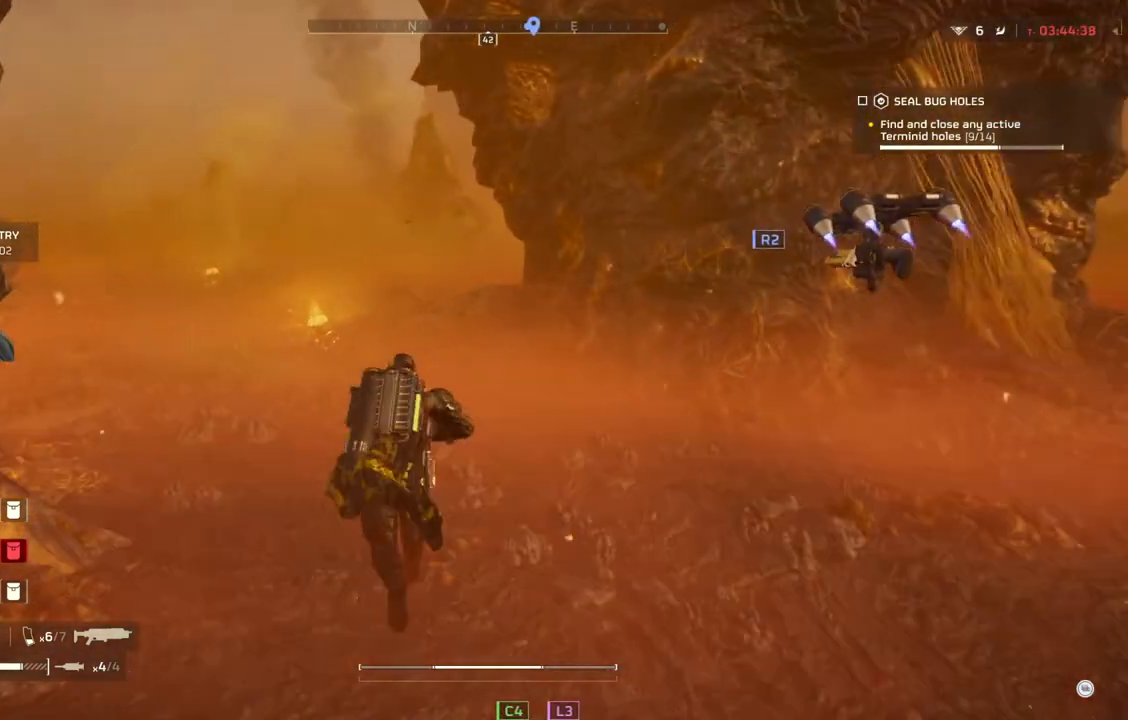
{"buttons": [], "left_stick": "up", "events": []}
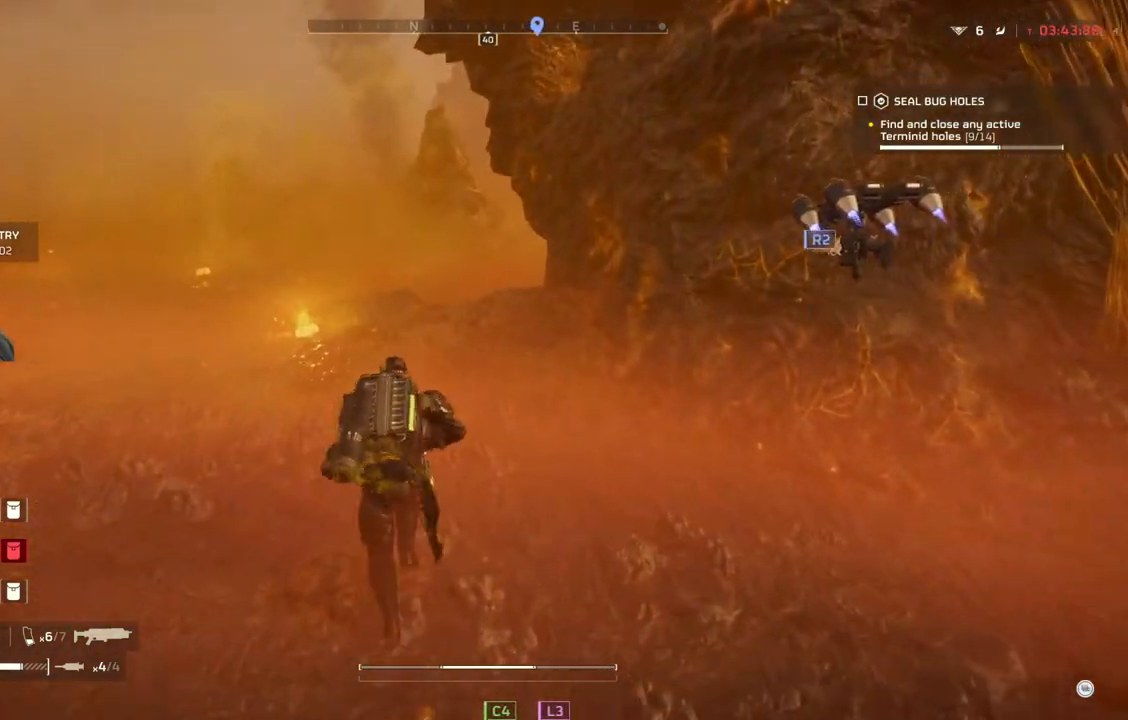
{"buttons": [], "left_stick": "up", "events": []}
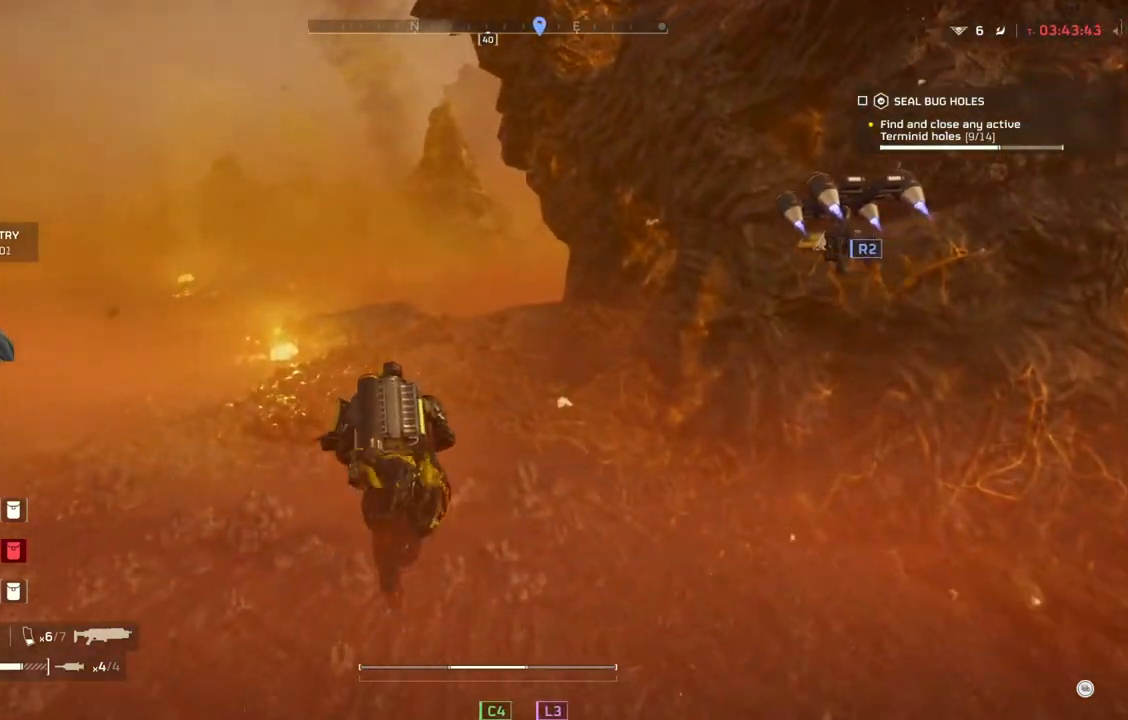
{"buttons": [], "left_stick": "up", "events": []}
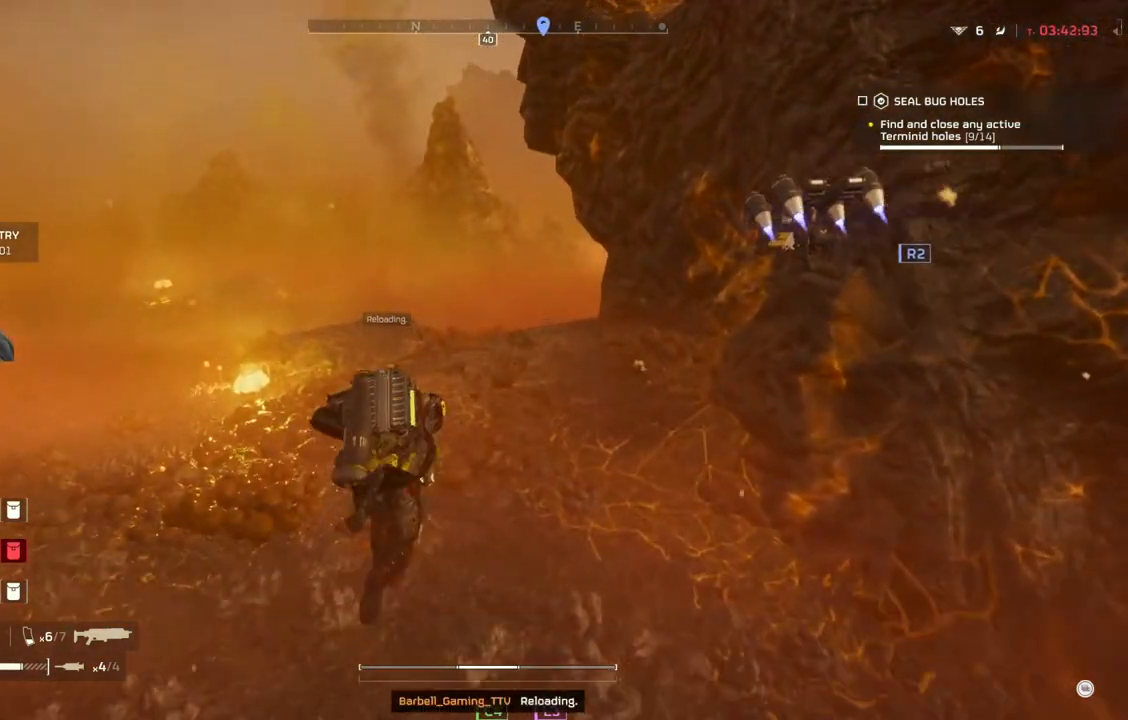
{"buttons": [], "left_stick": "up", "events": []}
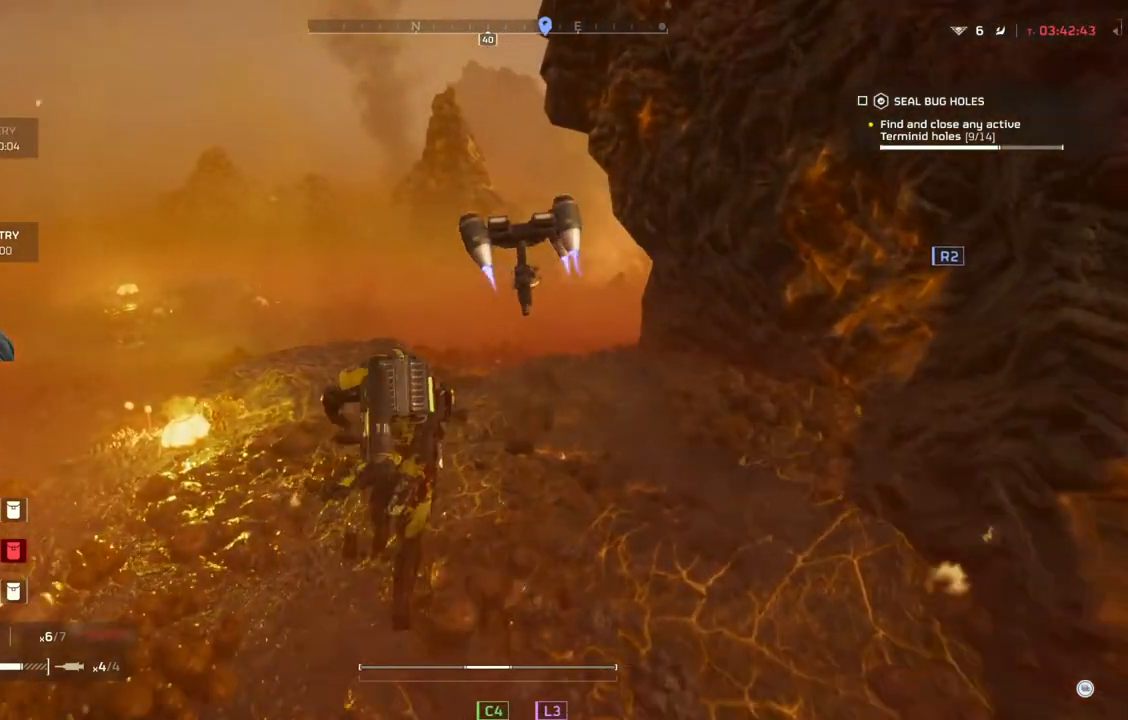
{"buttons": [], "left_stick": "up-left", "events": [[467, "left_stick", "up-left"]]}
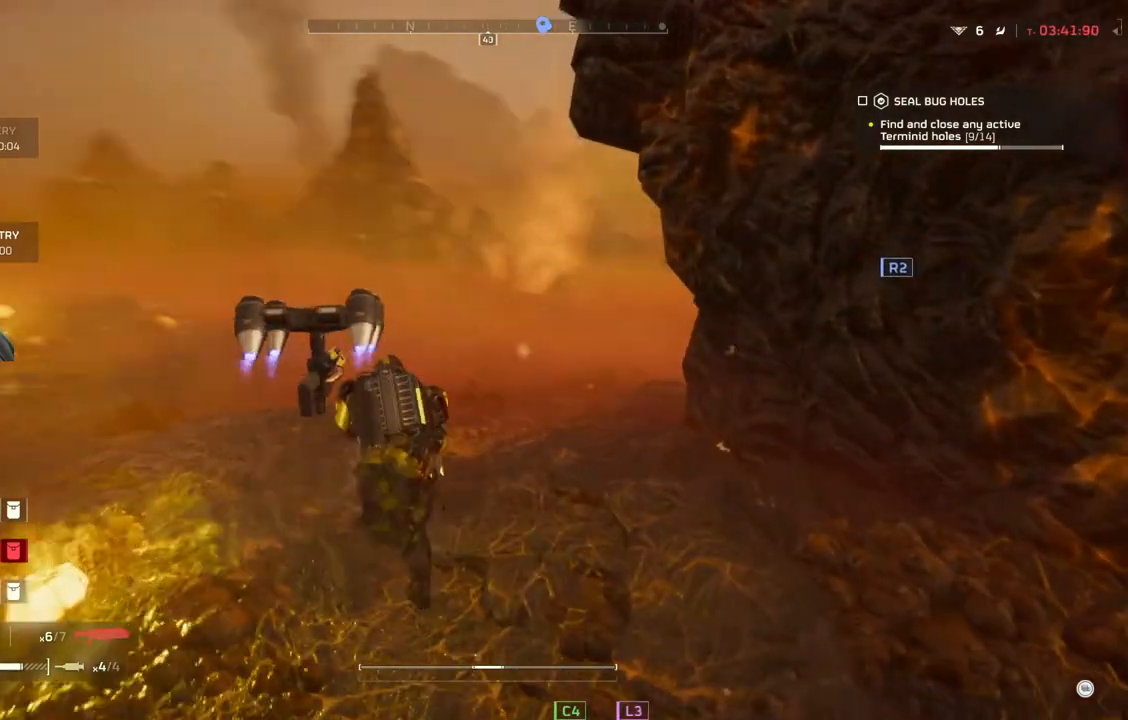
{"buttons": [], "left_stick": "up-left", "events": []}
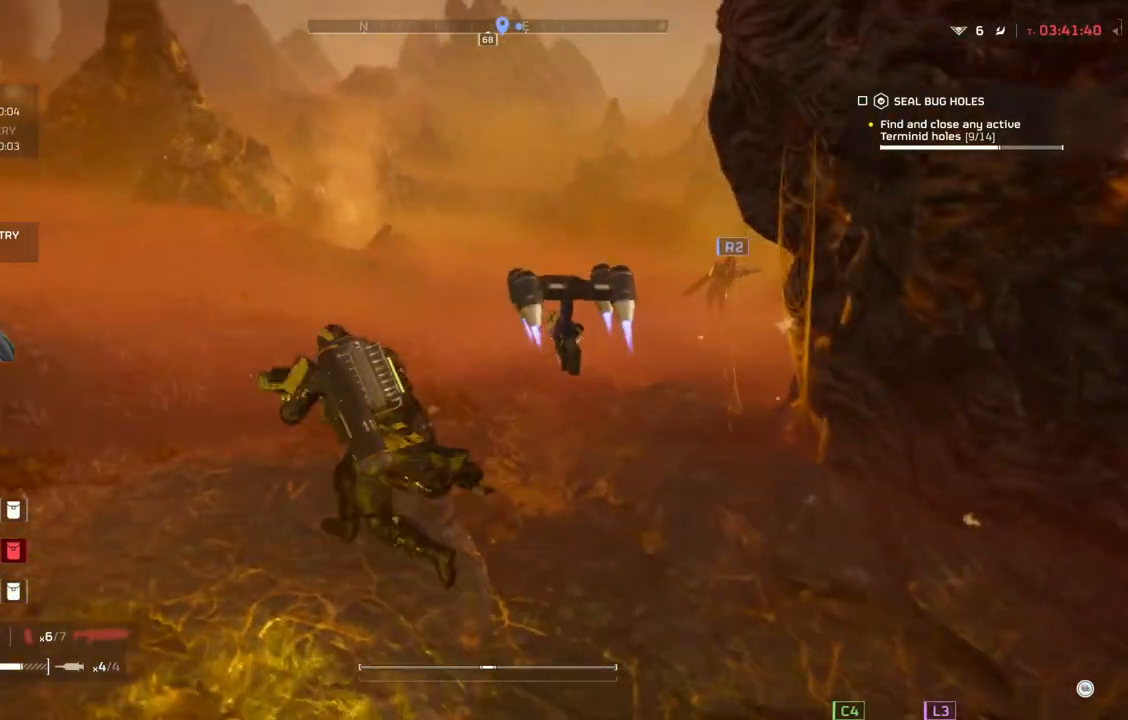
{"buttons": [], "left_stick": "up-left", "events": []}
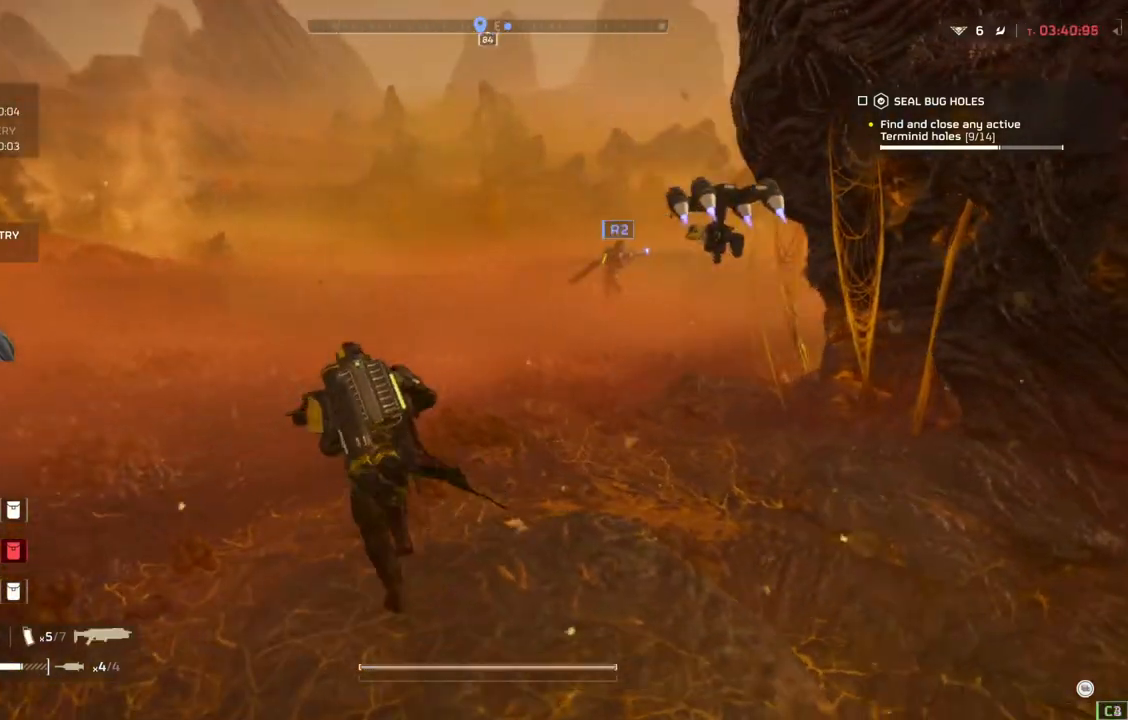
{"buttons": [], "left_stick": "up-left", "events": []}
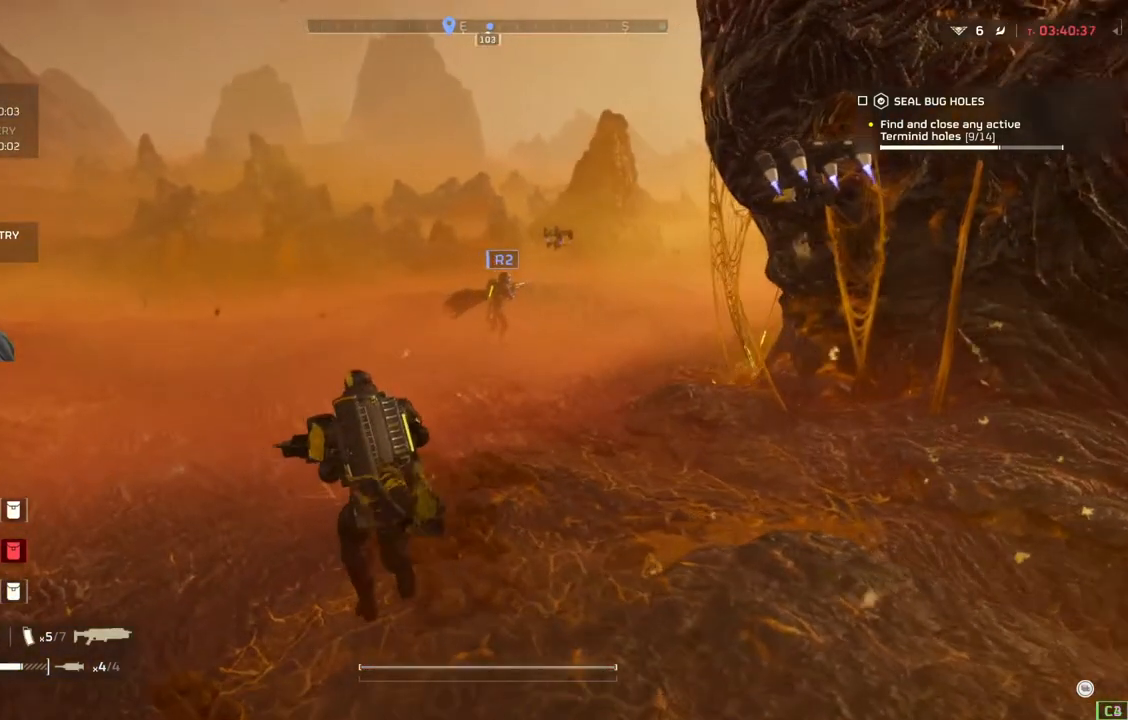
{"buttons": [], "left_stick": "up", "events": [[333, "left_stick", "up"]]}
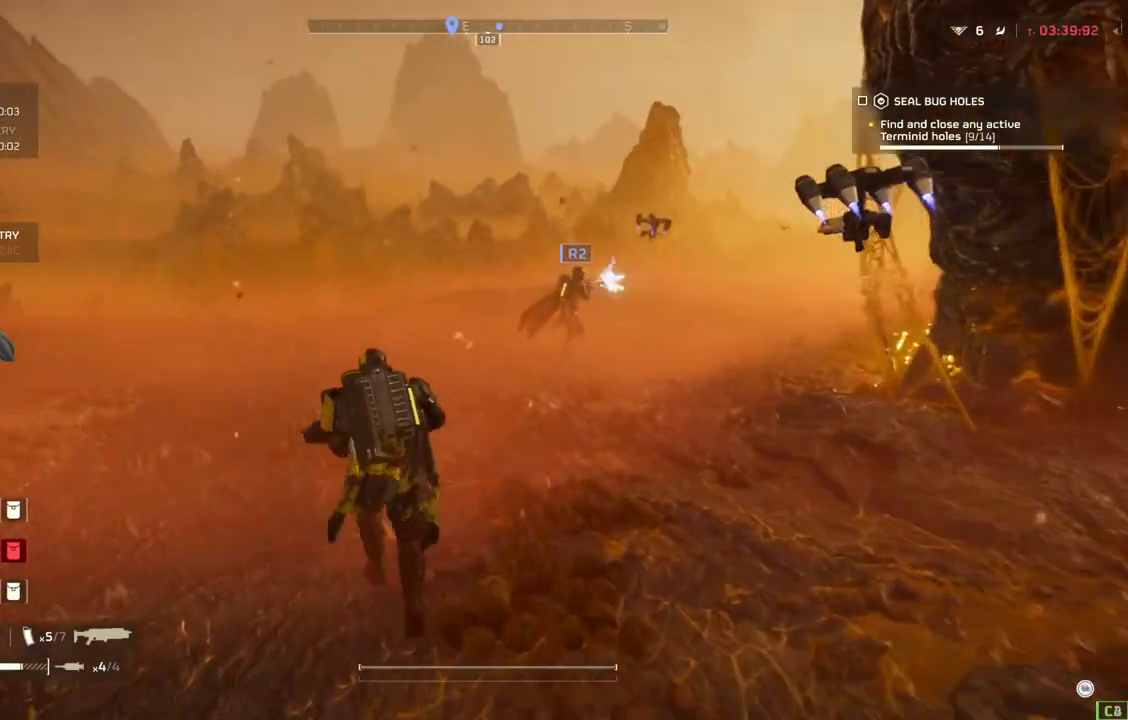
{"buttons": [], "left_stick": "up", "events": []}
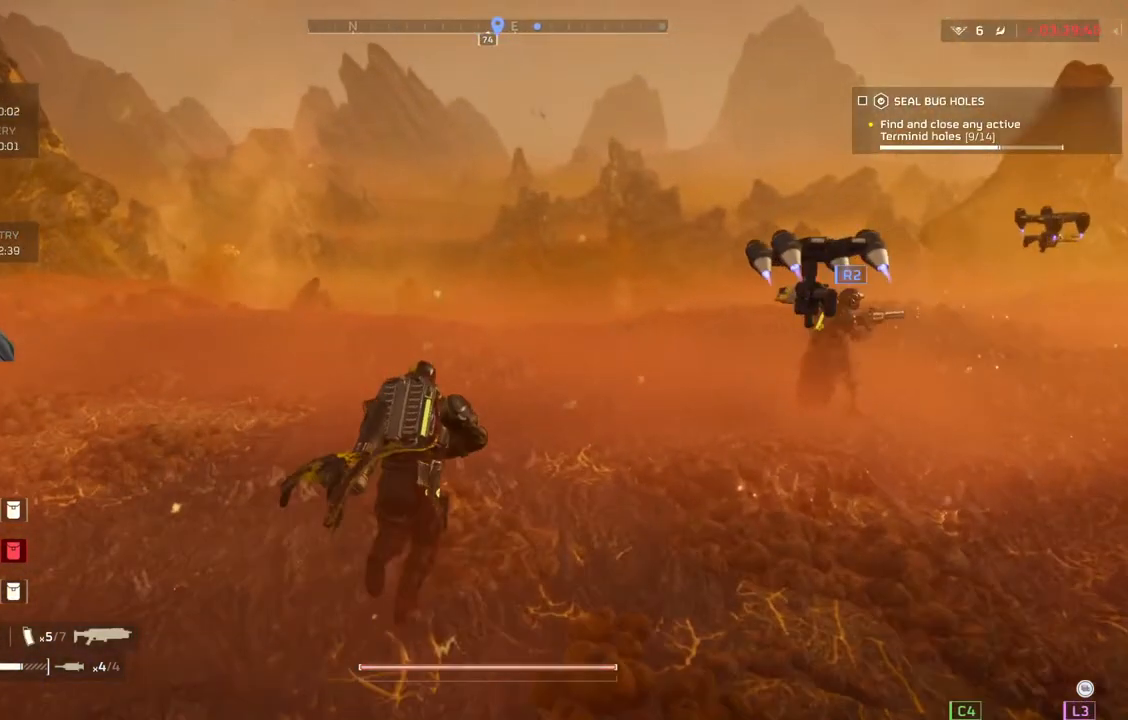
{"buttons": [], "left_stick": "up", "events": []}
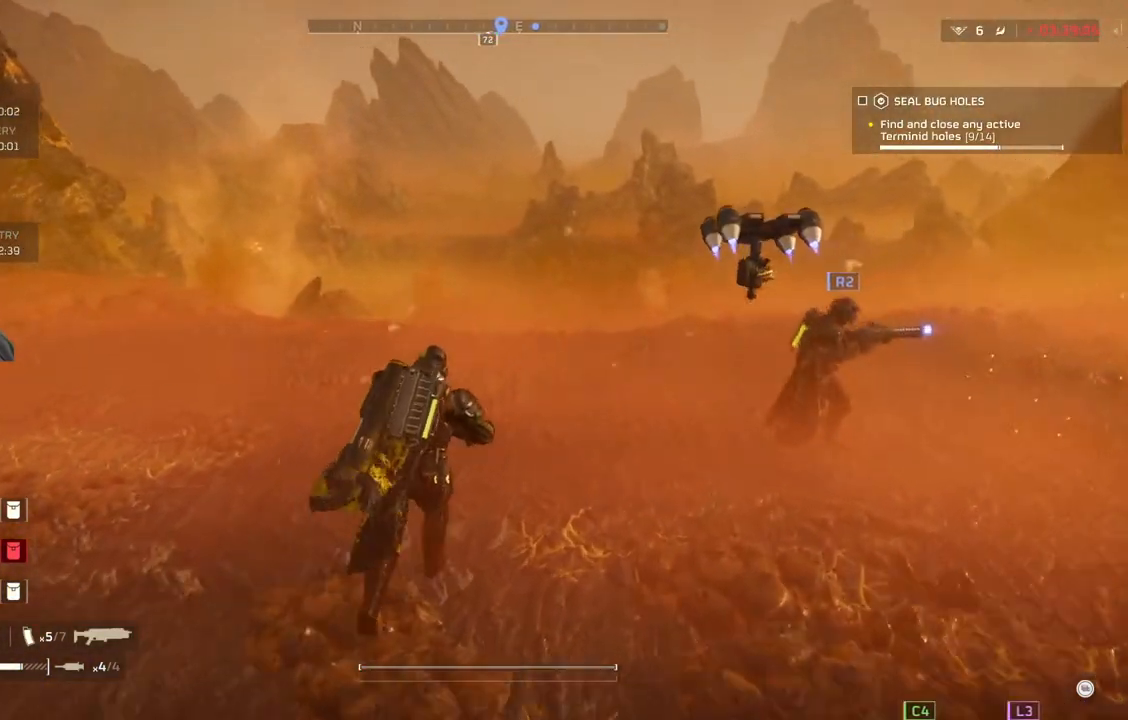
{"buttons": [], "left_stick": "up", "events": []}
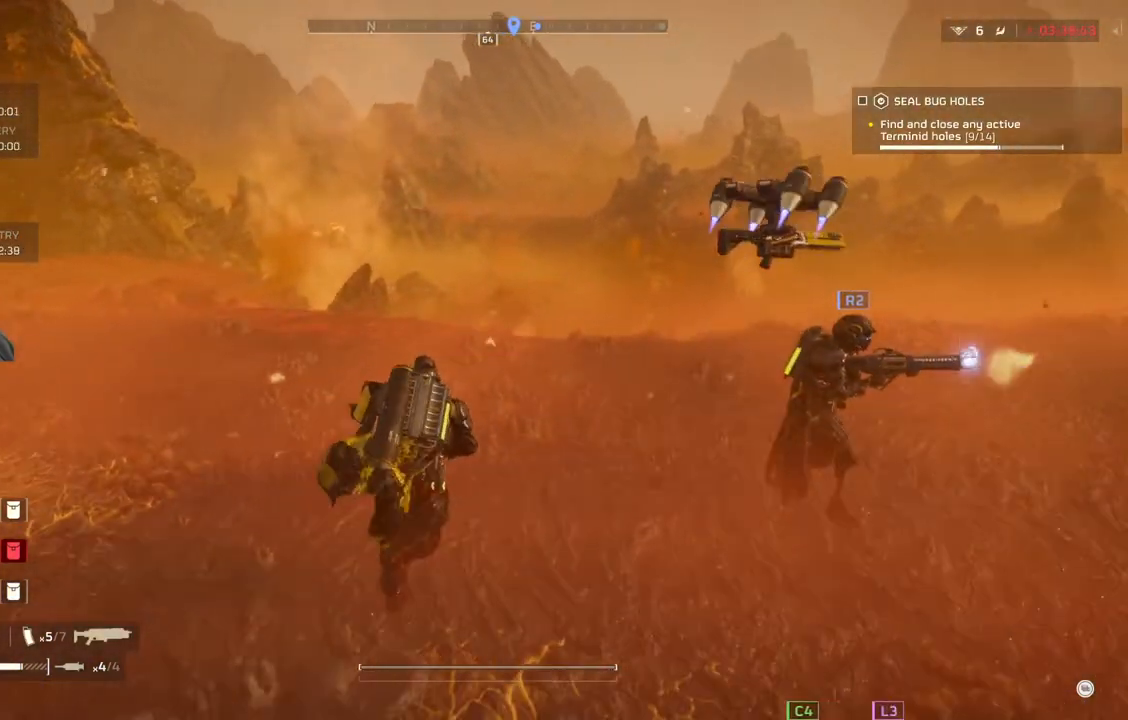
{"buttons": [], "left_stick": "up", "events": []}
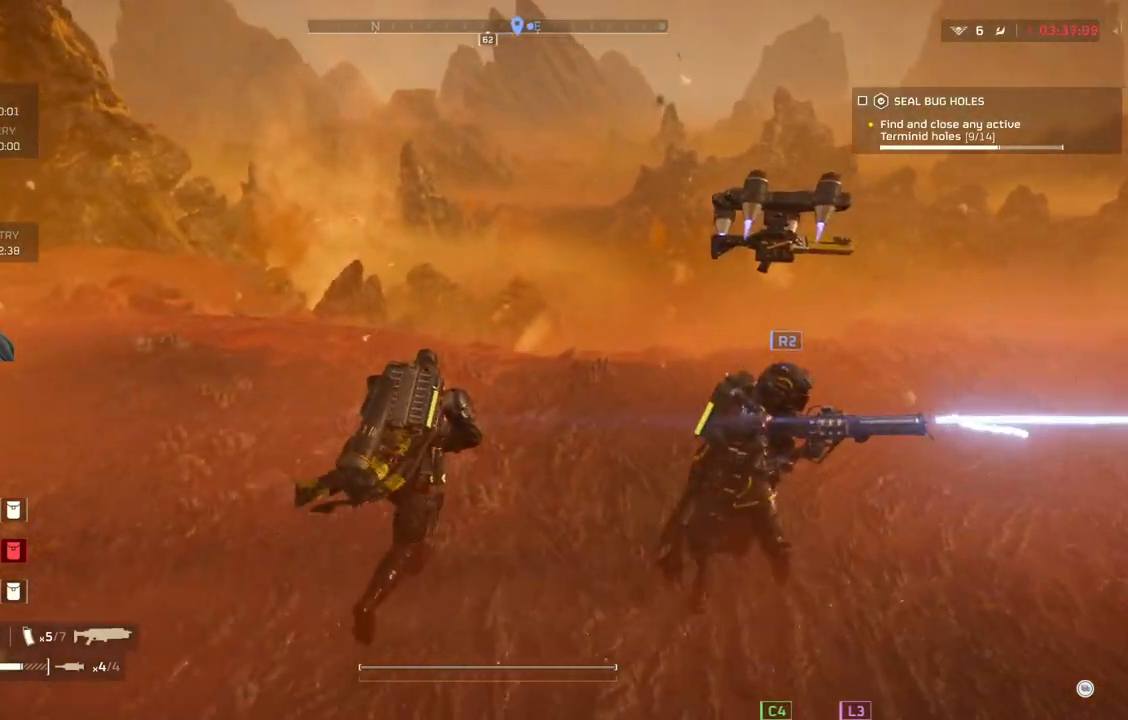
{"buttons": [], "left_stick": "up", "events": []}
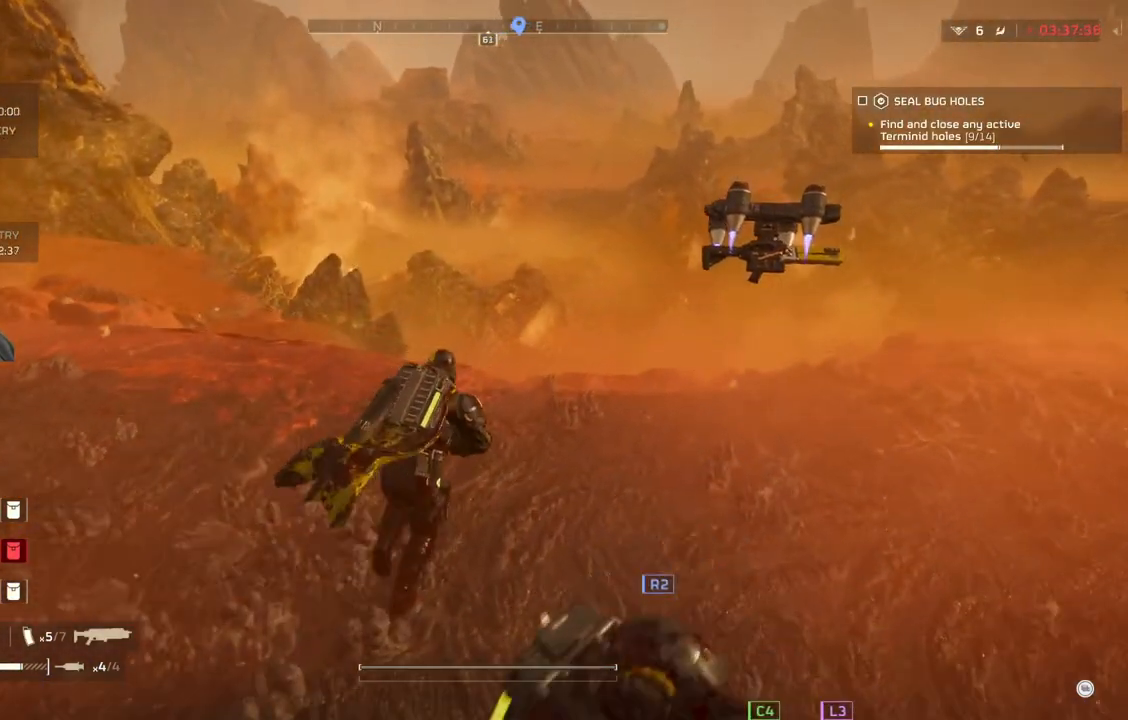
{"buttons": [], "left_stick": "up", "events": []}
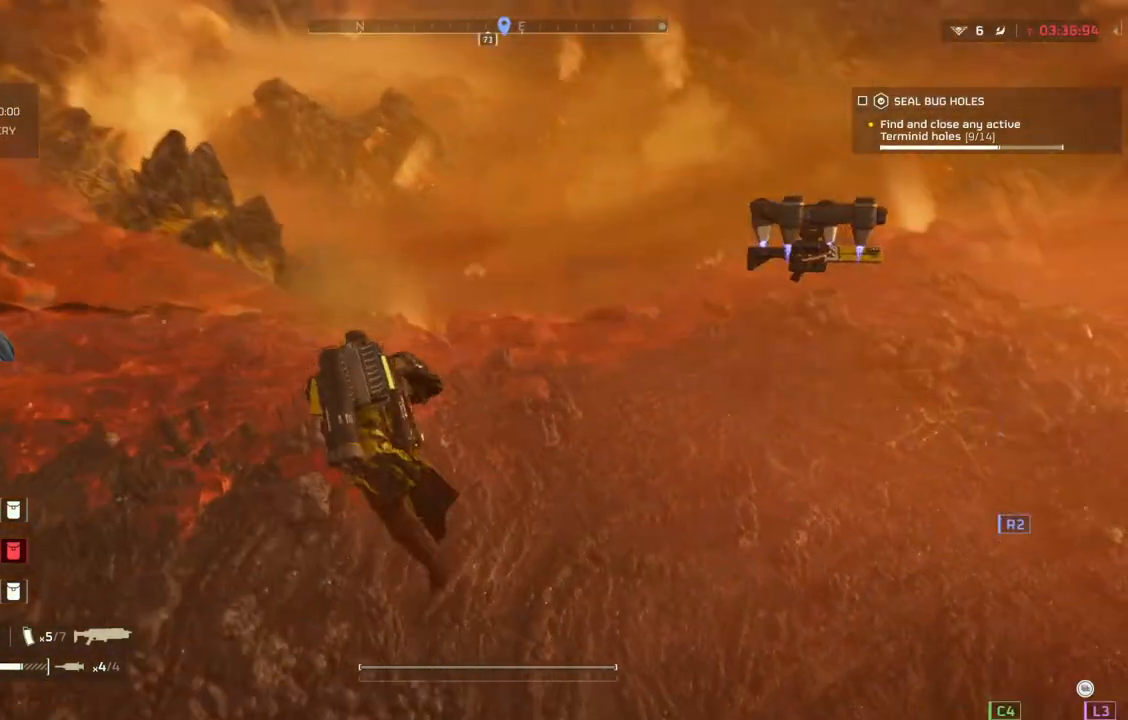
{"buttons": [], "left_stick": "up", "events": []}
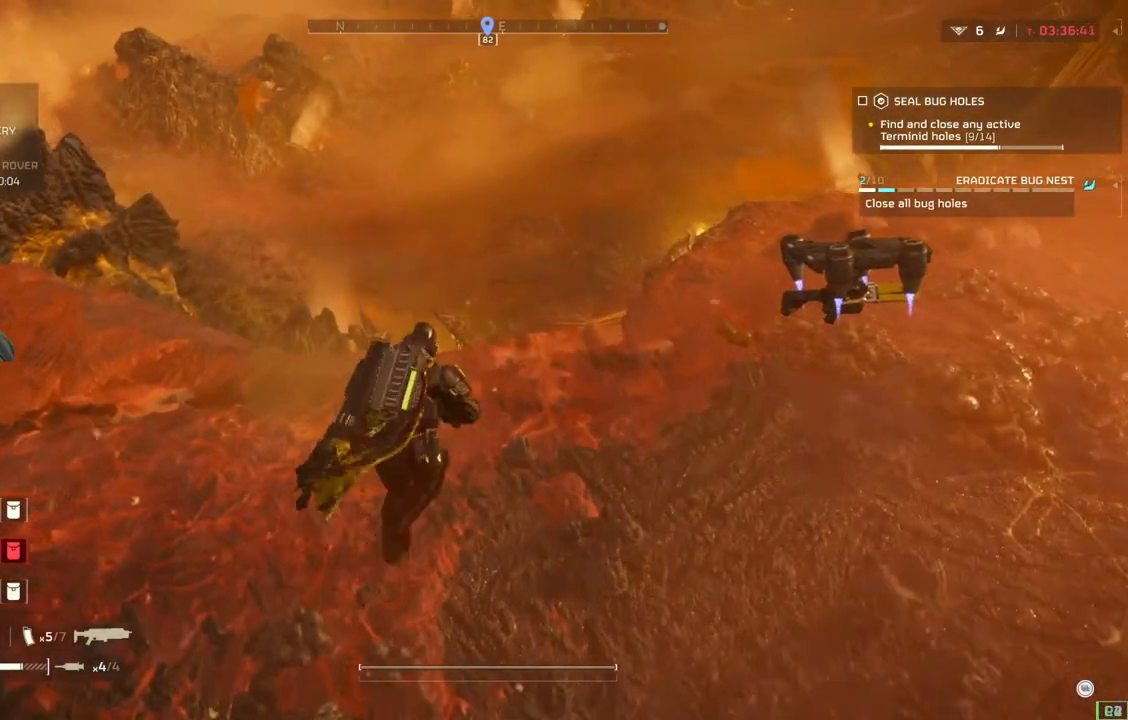
{"buttons": [], "left_stick": "up", "events": []}
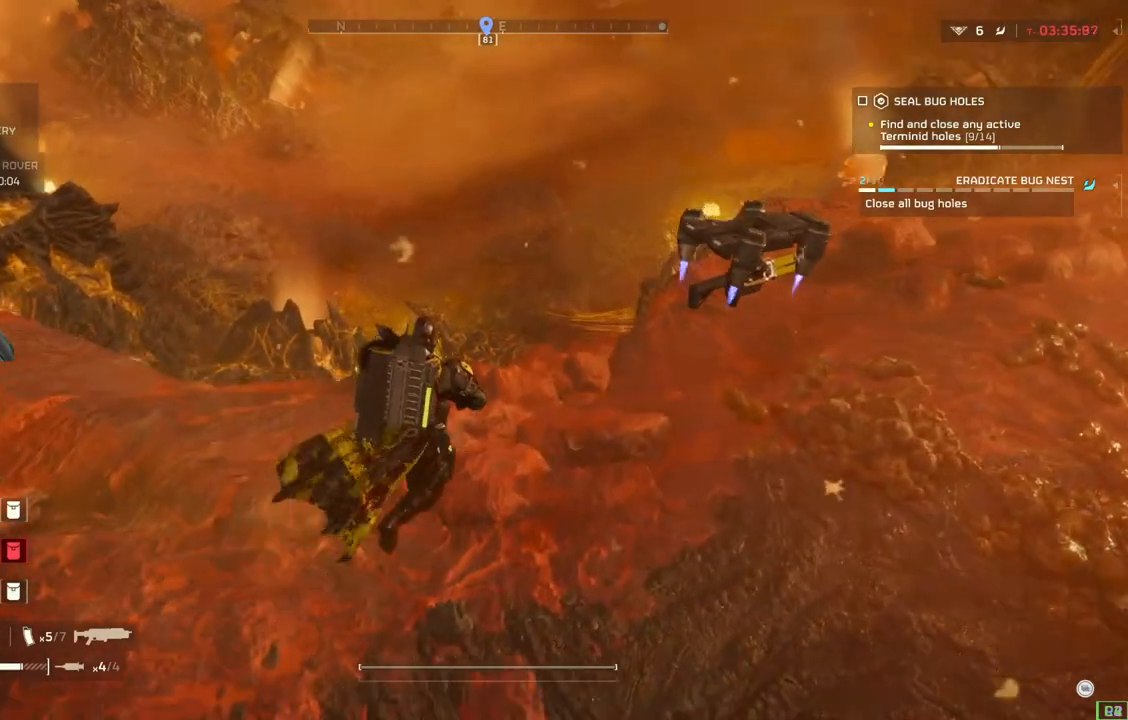
{"buttons": [], "left_stick": "up", "events": []}
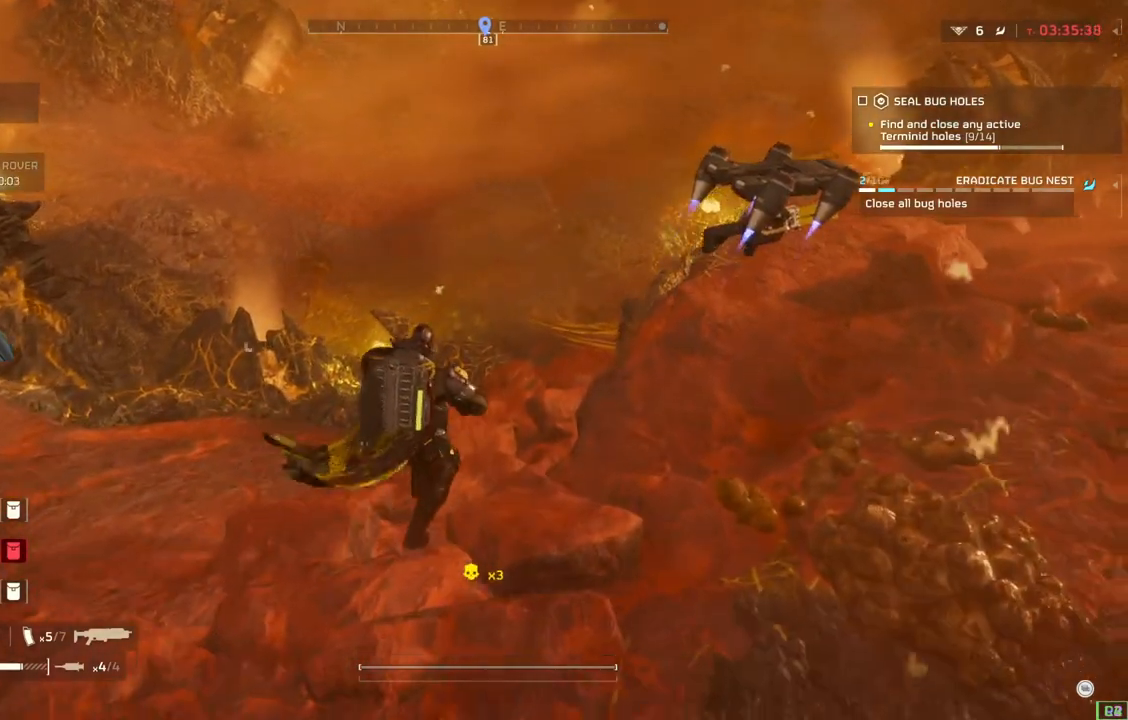
{"buttons": [], "left_stick": "up", "events": []}